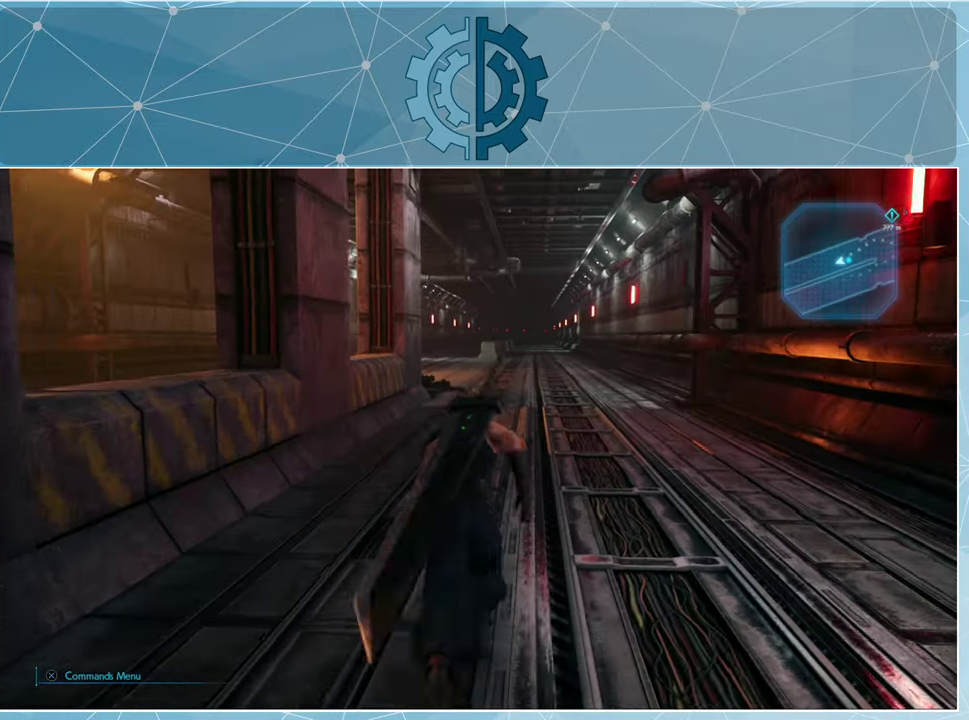
Gameplay with a controller (PlayStation layout); each line is a JSON object with the inputs held at the frame after it. "events" lists button and stick changes between this image and that frame as [ms after this image, input, new state], when the widget could be followed in between.
{"buttons": ["R1"], "left_stick": "up", "right_stick": "center", "events": [[34, "right_stick", "right"], [134, "right_stick", "center"]]}
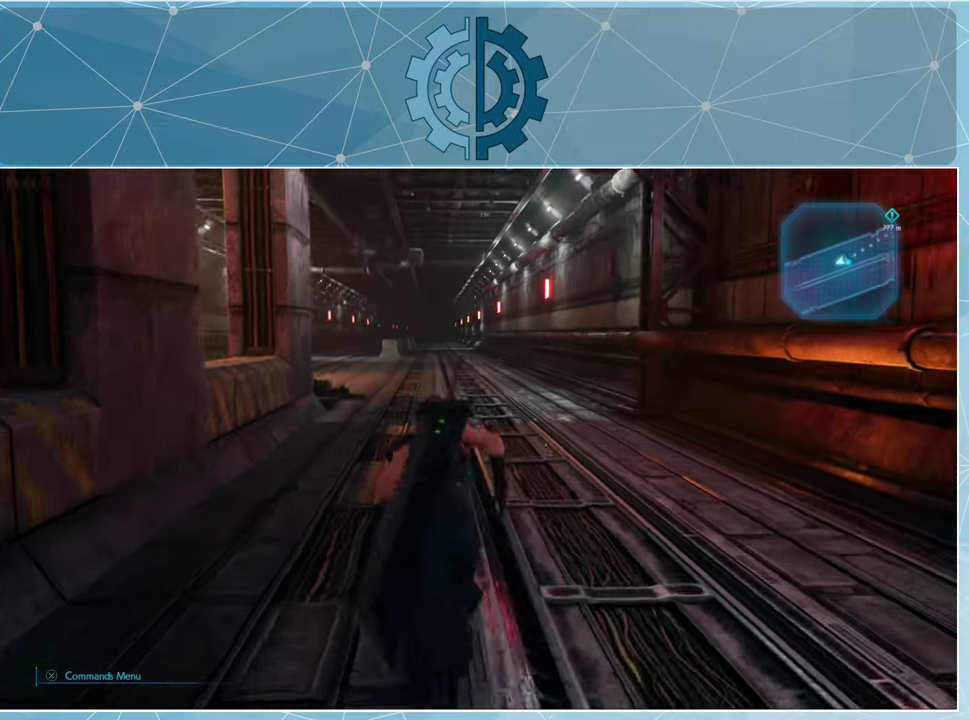
{"buttons": ["R1"], "left_stick": "up", "right_stick": "center", "events": []}
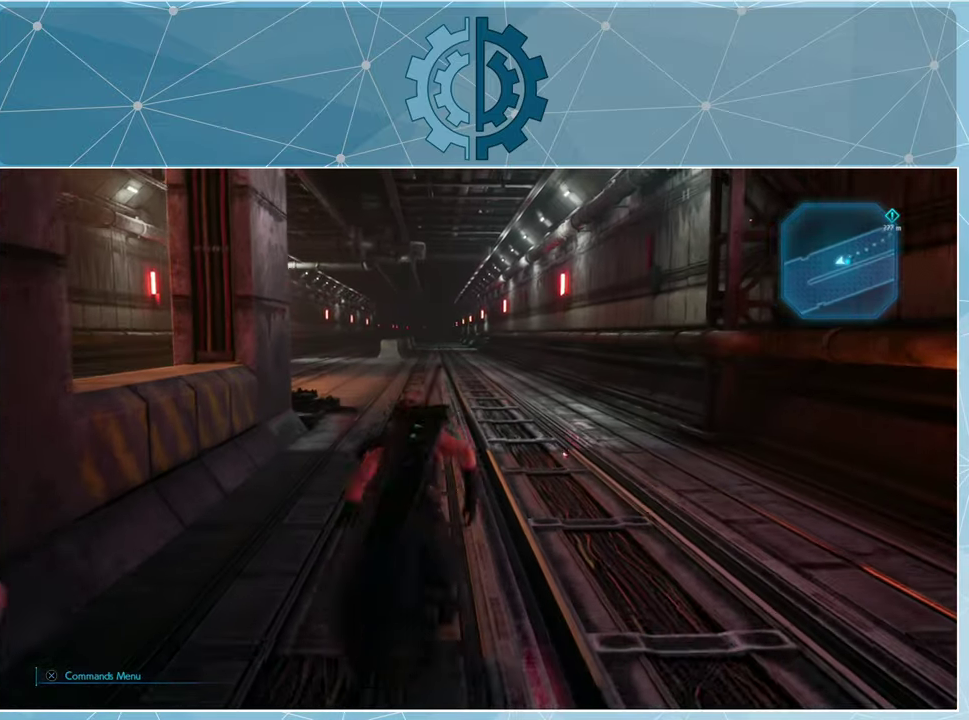
{"buttons": ["R1"], "left_stick": "up", "right_stick": "center", "events": []}
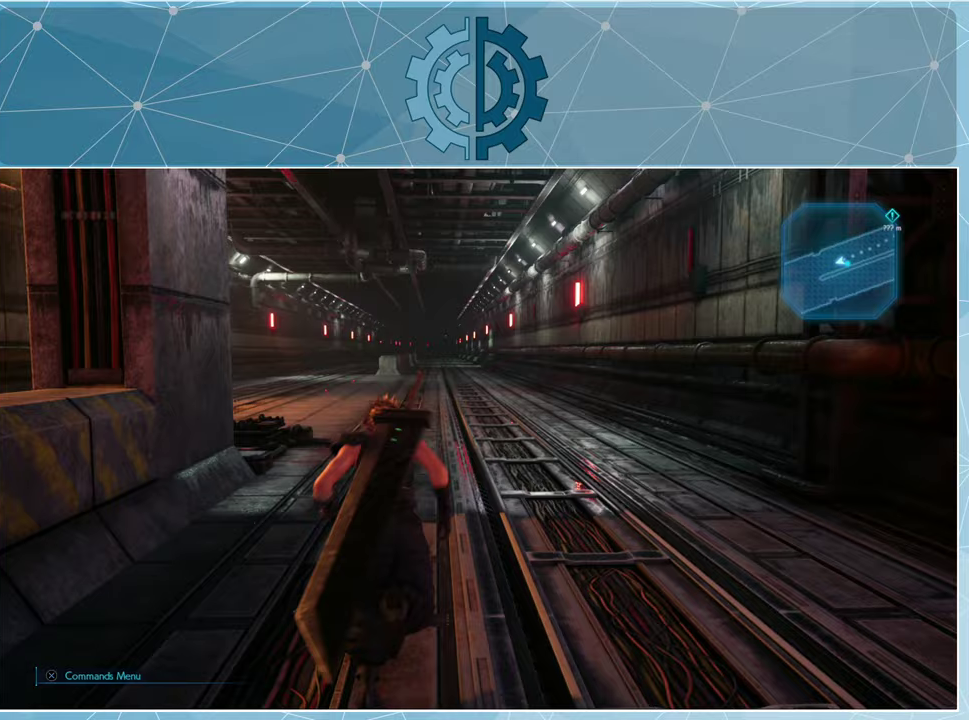
{"buttons": ["R1"], "left_stick": "up", "right_stick": "center", "events": [[233, "right_stick", "down-left"], [367, "right_stick", "center"]]}
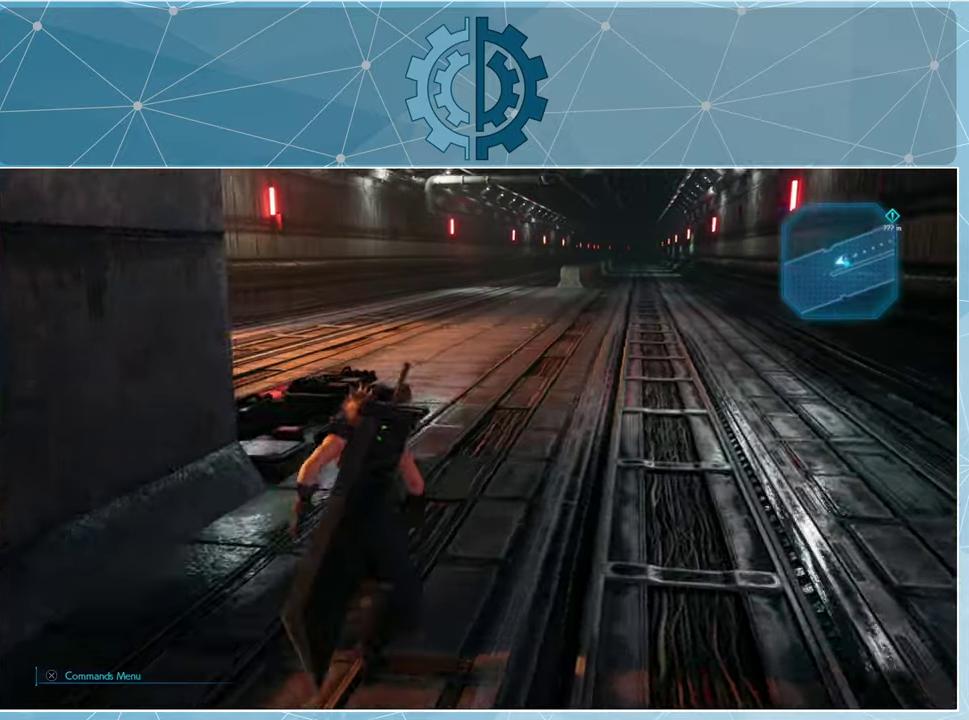
{"buttons": ["R1"], "left_stick": "up", "right_stick": "center", "events": [[200, "right_stick", "right"], [333, "right_stick", "center"]]}
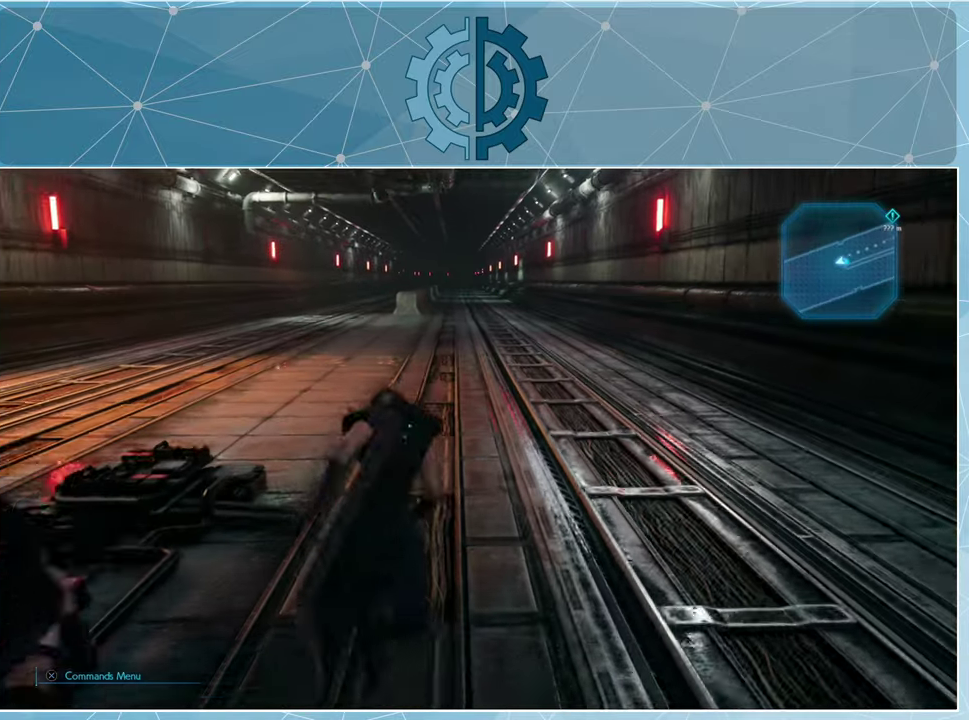
{"buttons": ["R1"], "left_stick": "up", "right_stick": "center", "events": []}
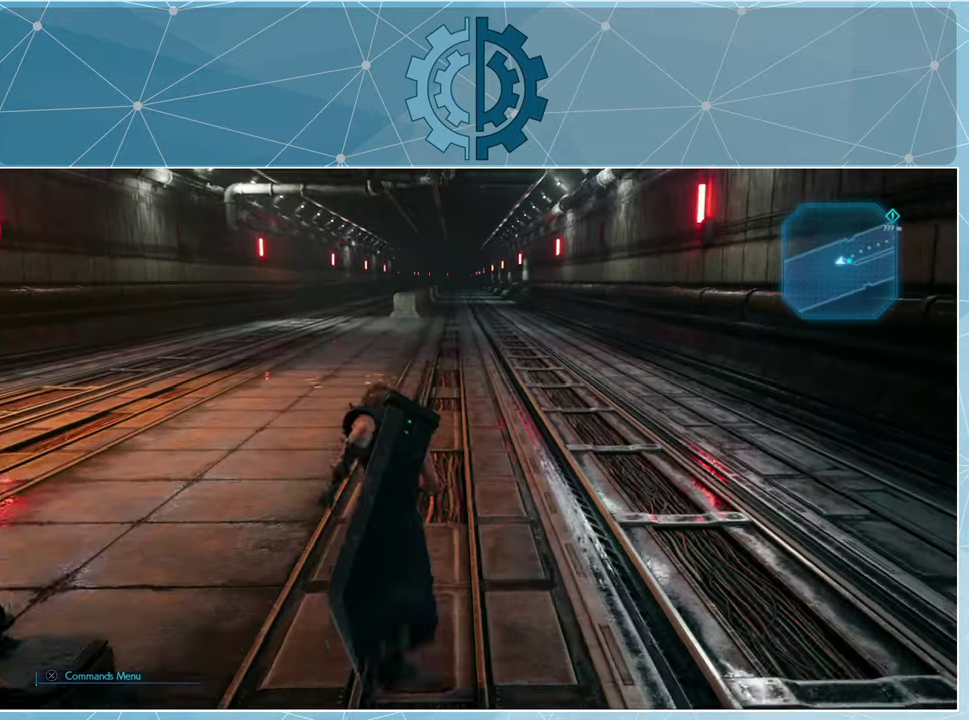
{"buttons": ["R1"], "left_stick": "up", "right_stick": "center", "events": []}
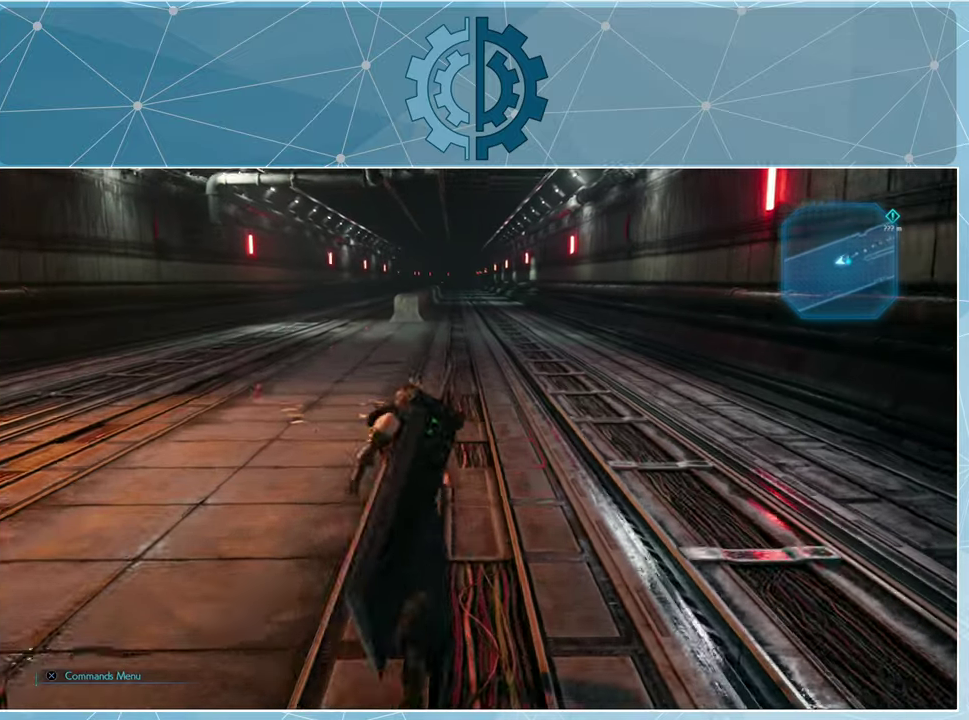
{"buttons": ["R1"], "left_stick": "up", "right_stick": "center", "events": []}
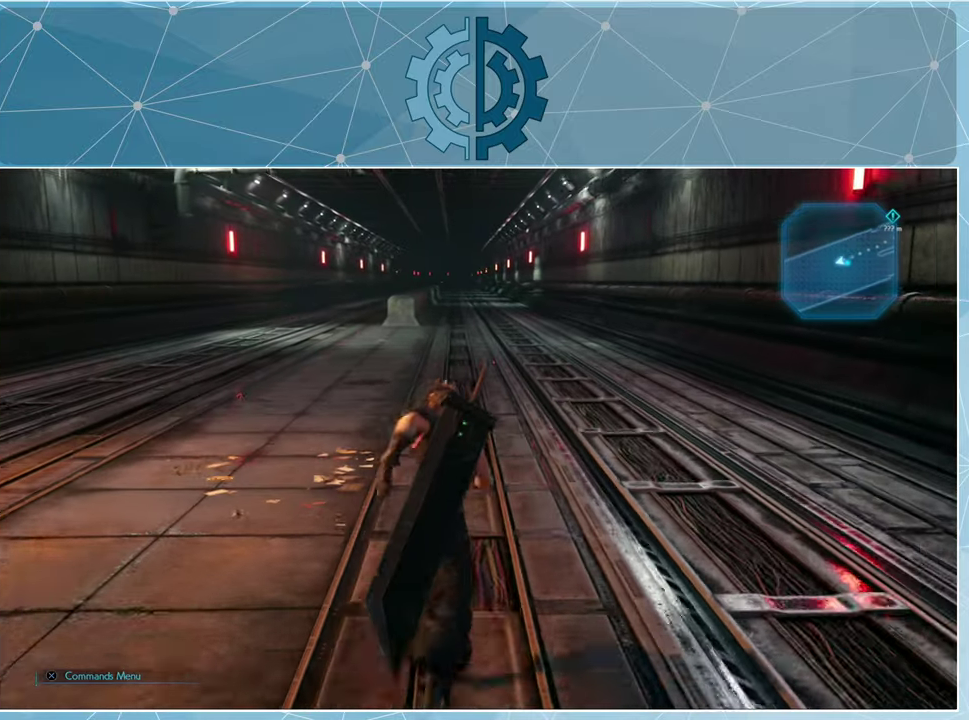
{"buttons": ["R1"], "left_stick": "up", "right_stick": "center", "events": []}
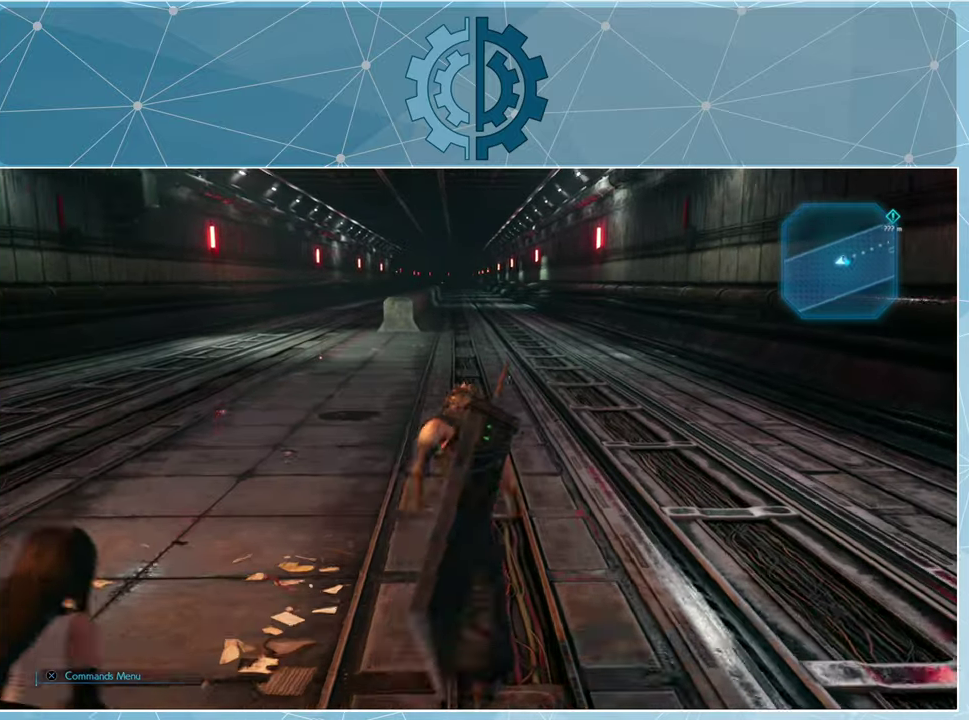
{"buttons": ["R1"], "left_stick": "up", "right_stick": "center", "events": []}
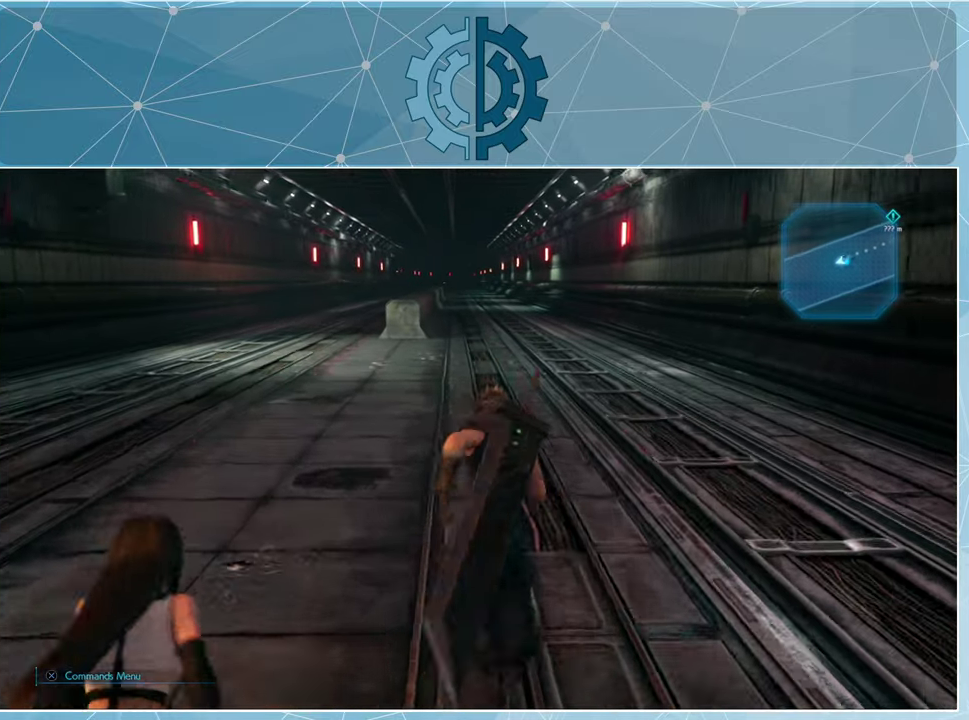
{"buttons": ["R1"], "left_stick": "up", "right_stick": "center", "events": []}
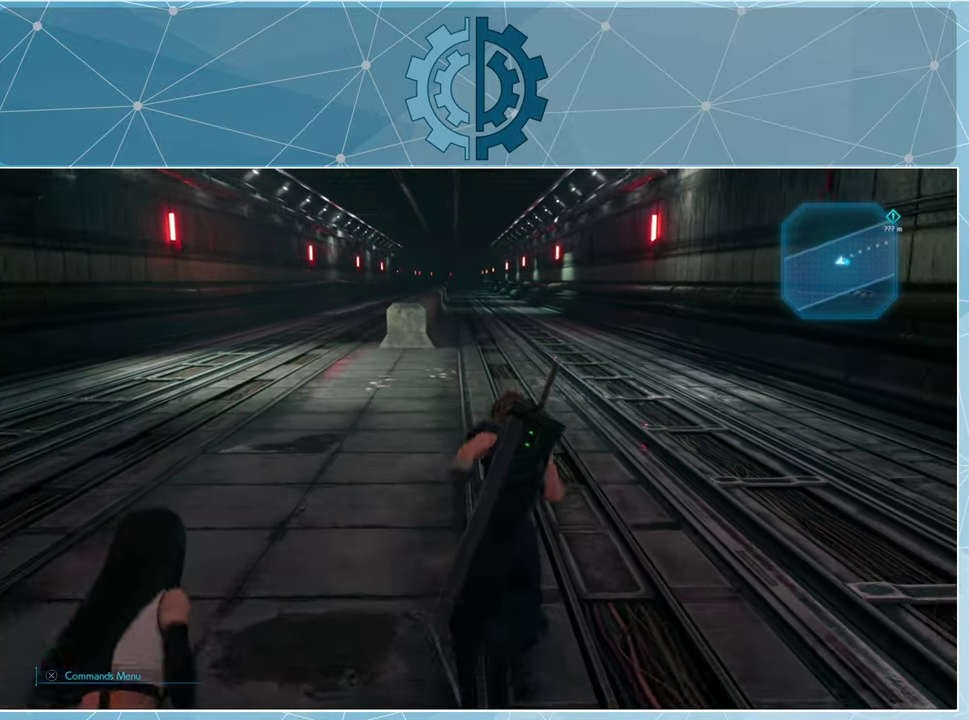
{"buttons": ["R1"], "left_stick": "up", "right_stick": "center", "events": []}
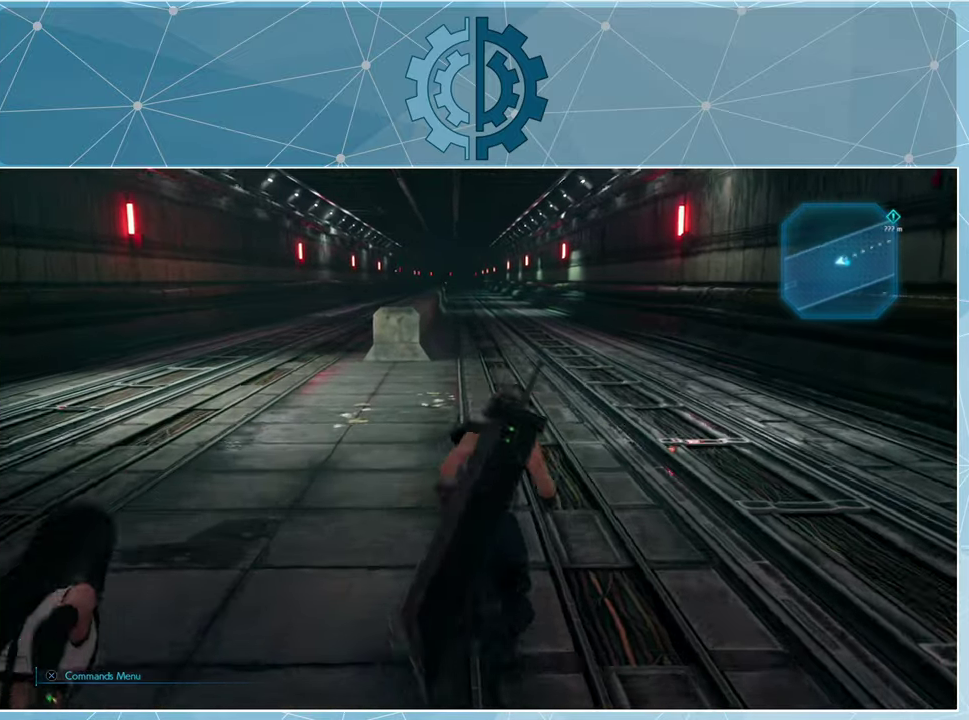
{"buttons": ["R1"], "left_stick": "up", "right_stick": "center", "events": []}
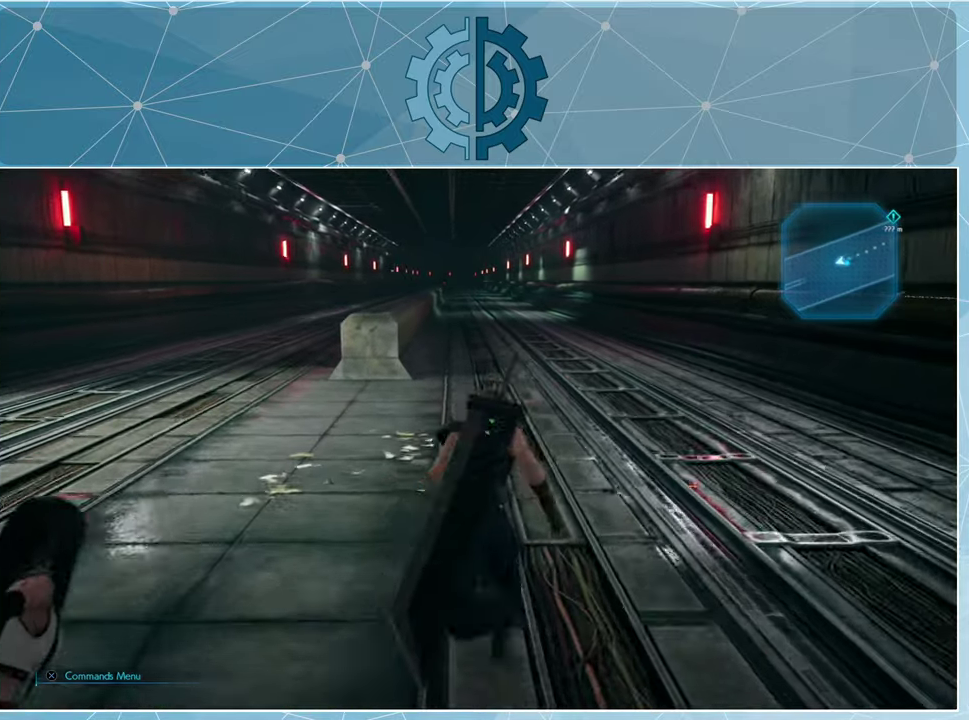
{"buttons": ["R1"], "left_stick": "up", "right_stick": "center", "events": []}
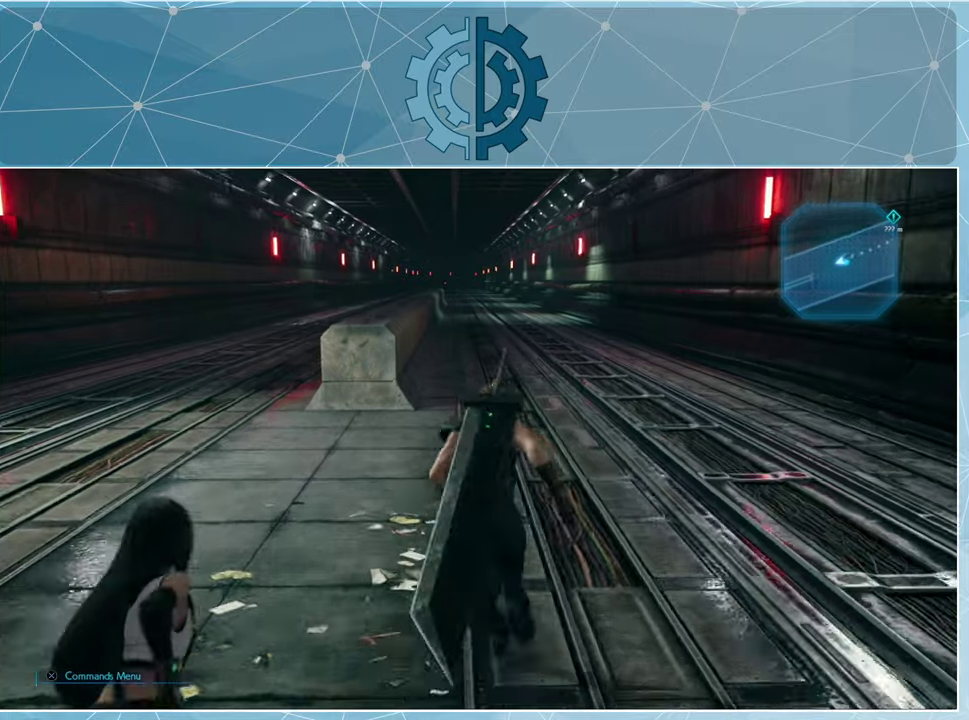
{"buttons": ["R1"], "left_stick": "up", "right_stick": "center", "events": []}
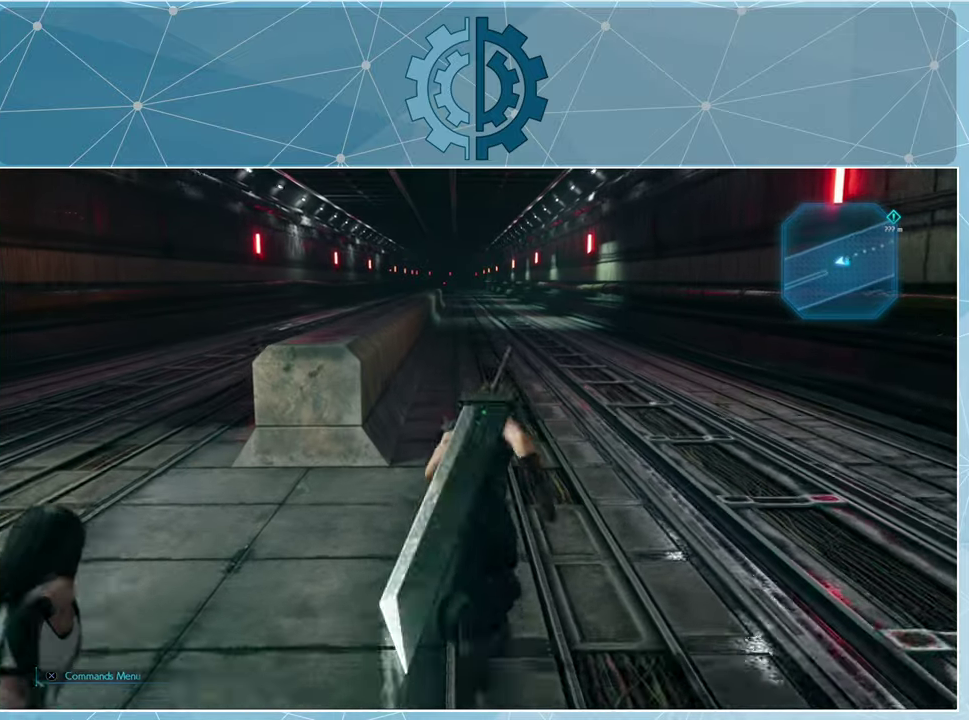
{"buttons": ["R1"], "left_stick": "up", "right_stick": "center", "events": []}
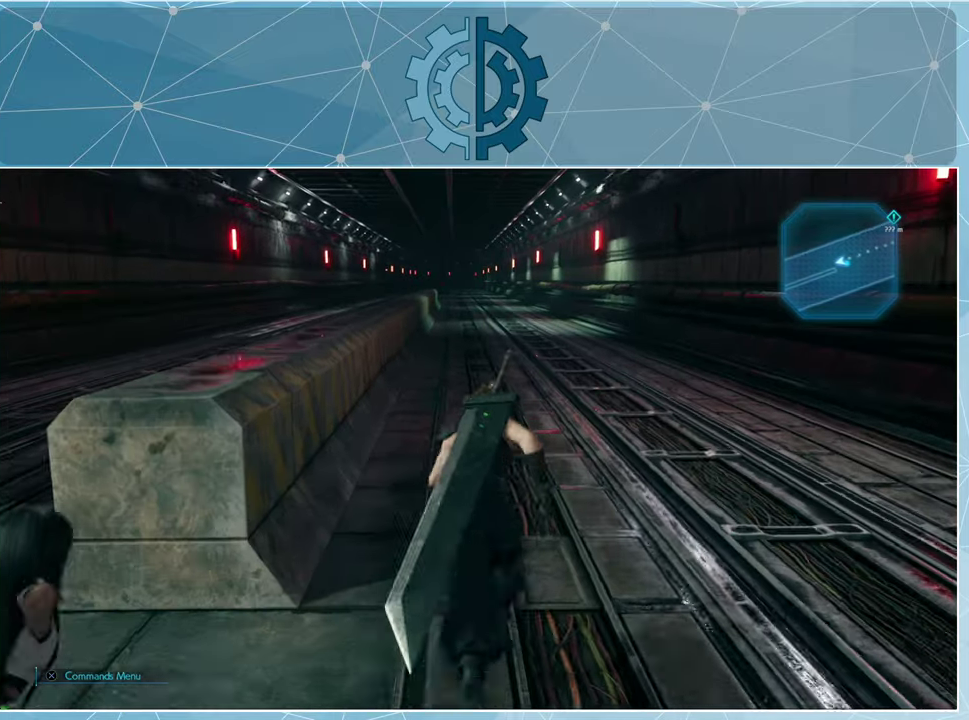
{"buttons": ["R1"], "left_stick": "up", "right_stick": "center", "events": [[233, "right_stick", "down"], [366, "right_stick", "center"]]}
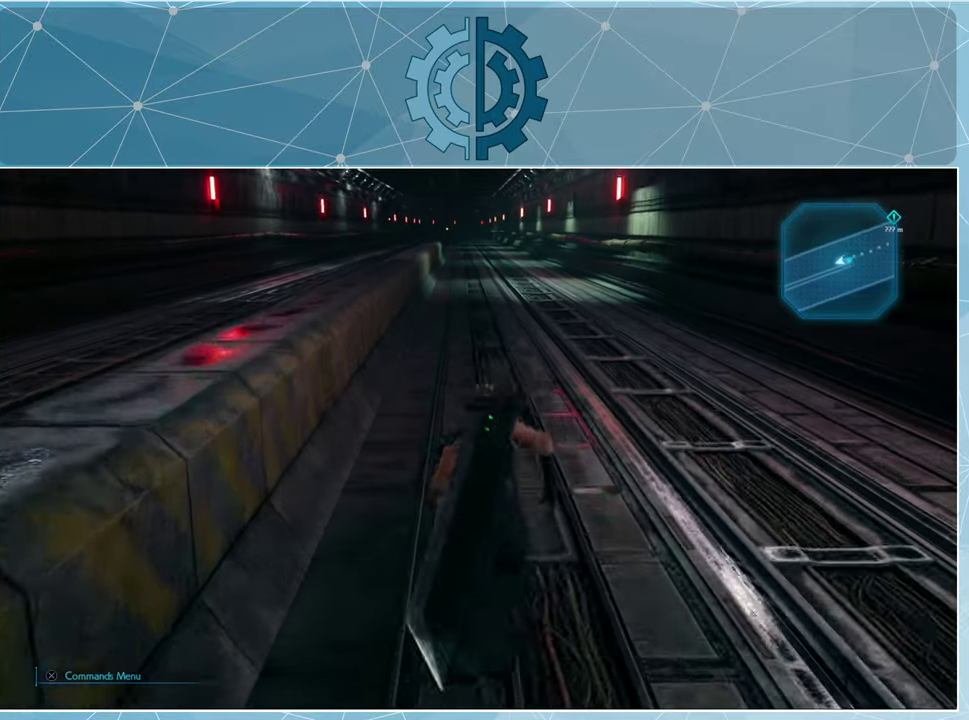
{"buttons": ["R1"], "left_stick": "up", "right_stick": "center", "events": []}
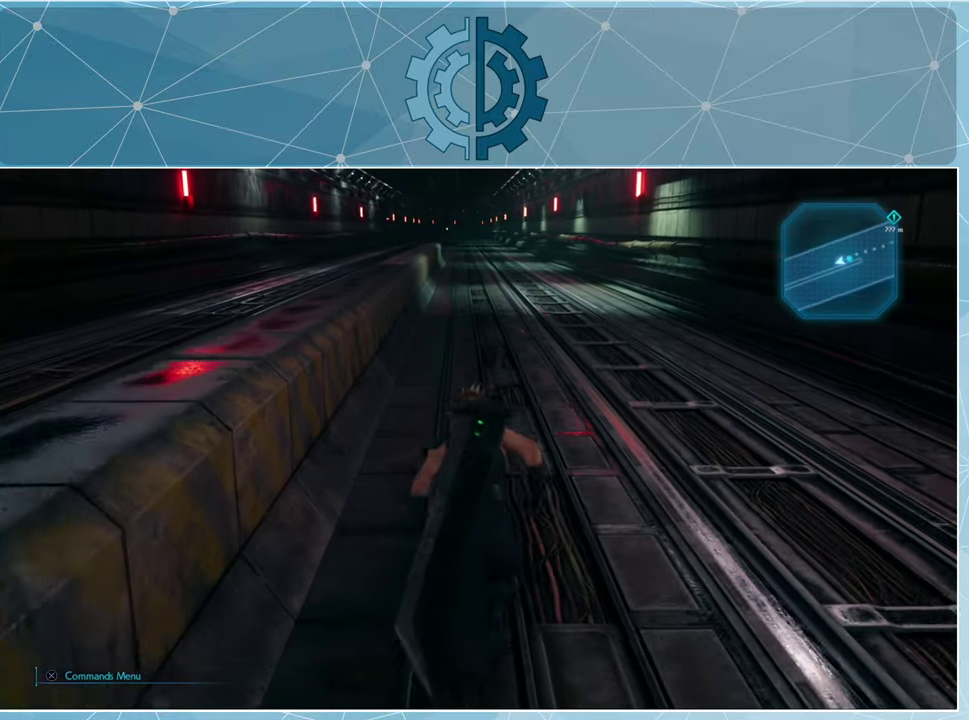
{"buttons": ["R1"], "left_stick": "up", "right_stick": "center", "events": []}
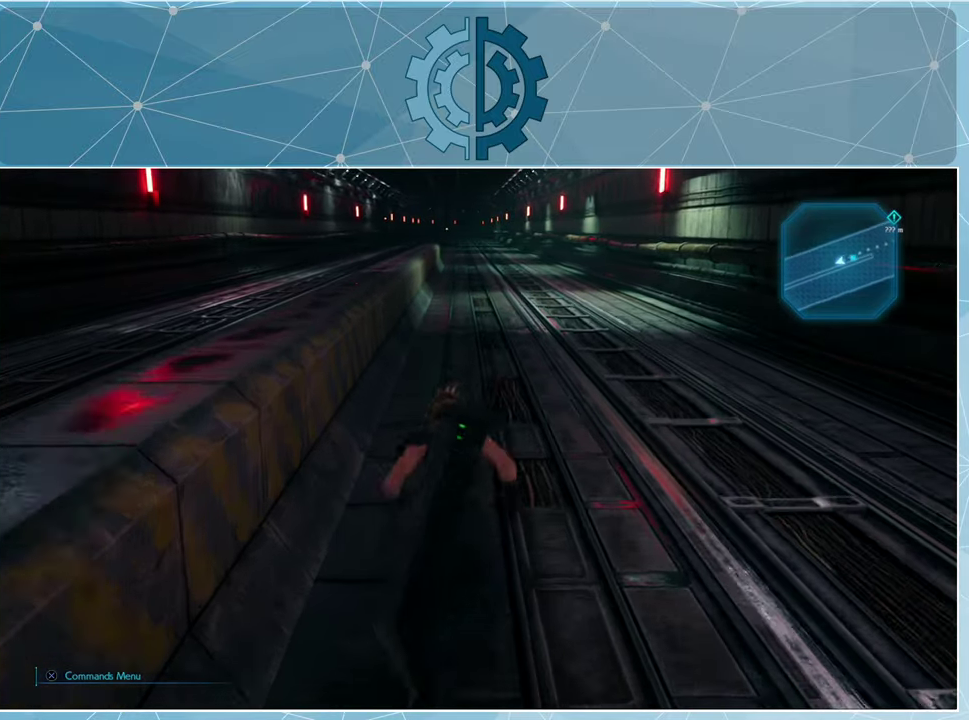
{"buttons": ["R1"], "left_stick": "up", "right_stick": "center", "events": []}
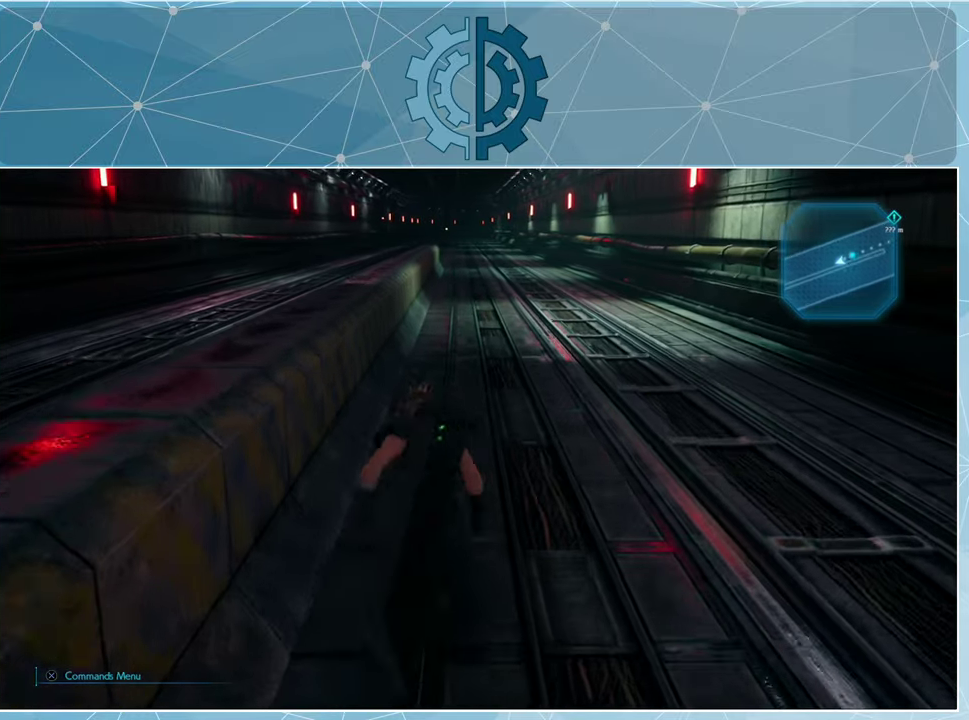
{"buttons": ["R1"], "left_stick": "up", "right_stick": "center", "events": []}
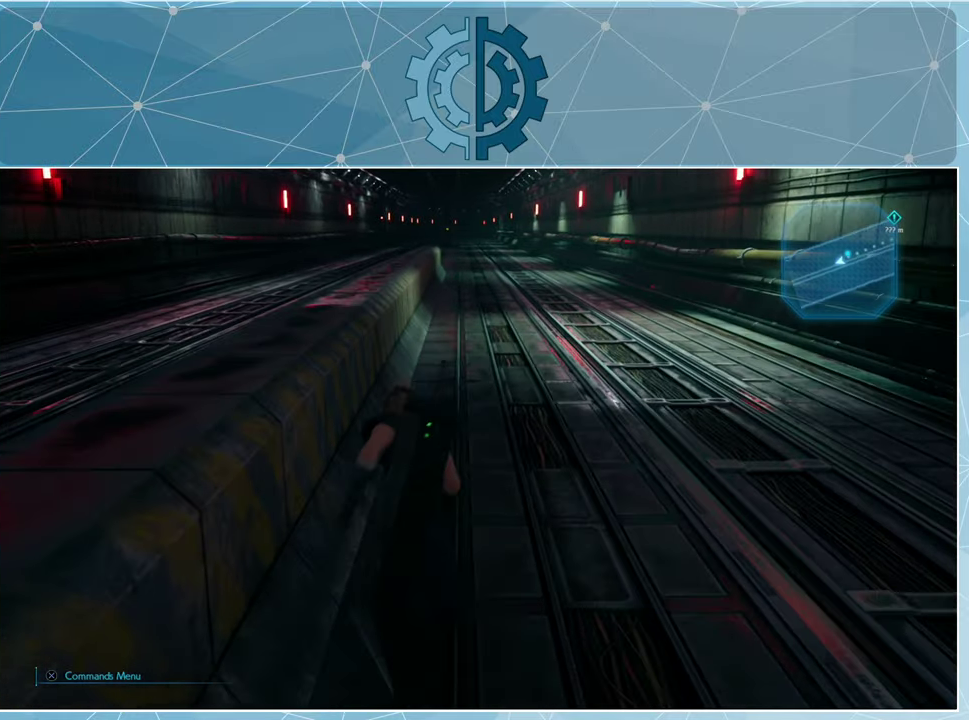
{"buttons": ["R1"], "left_stick": "up", "right_stick": "center", "events": []}
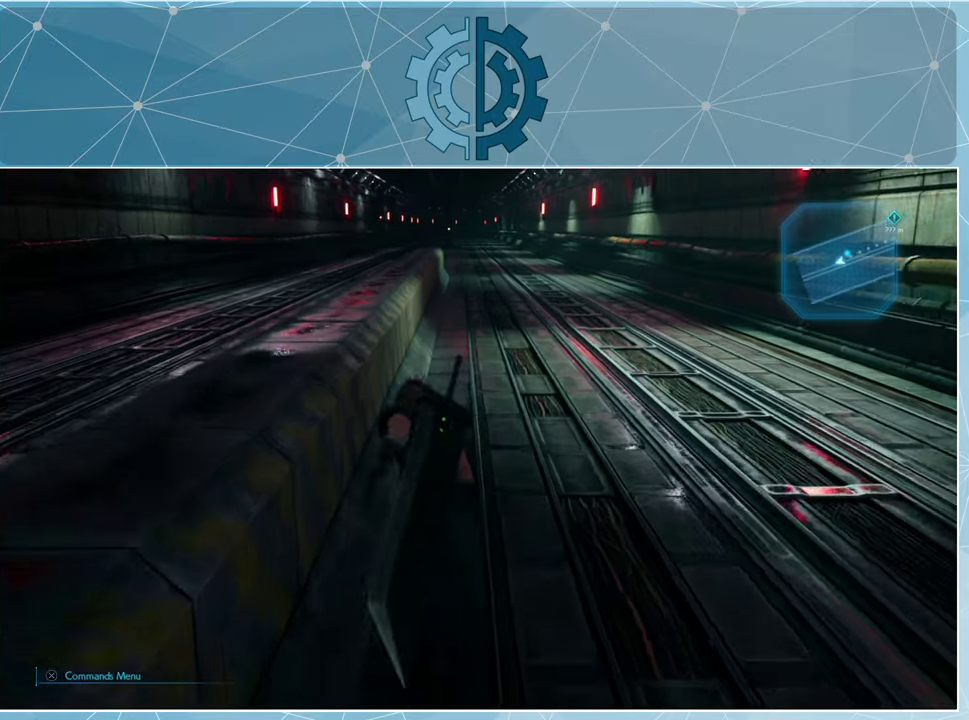
{"buttons": ["R1"], "left_stick": "up", "right_stick": "center", "events": []}
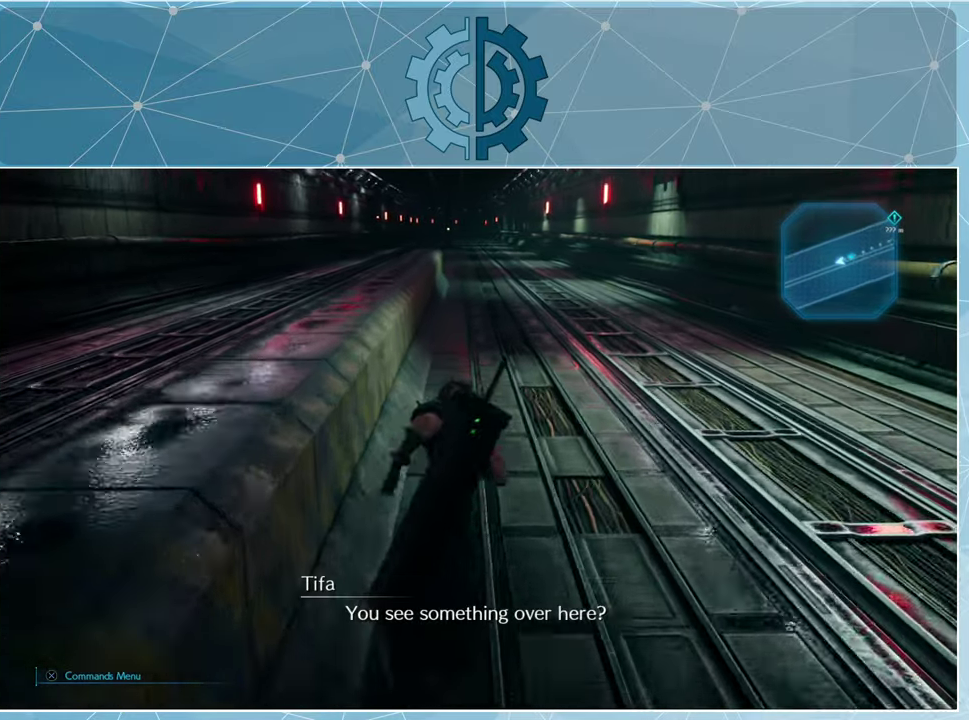
{"buttons": [], "left_stick": "up", "right_stick": "left", "events": [[200, "R1", "up"], [433, "right_stick", "left"]]}
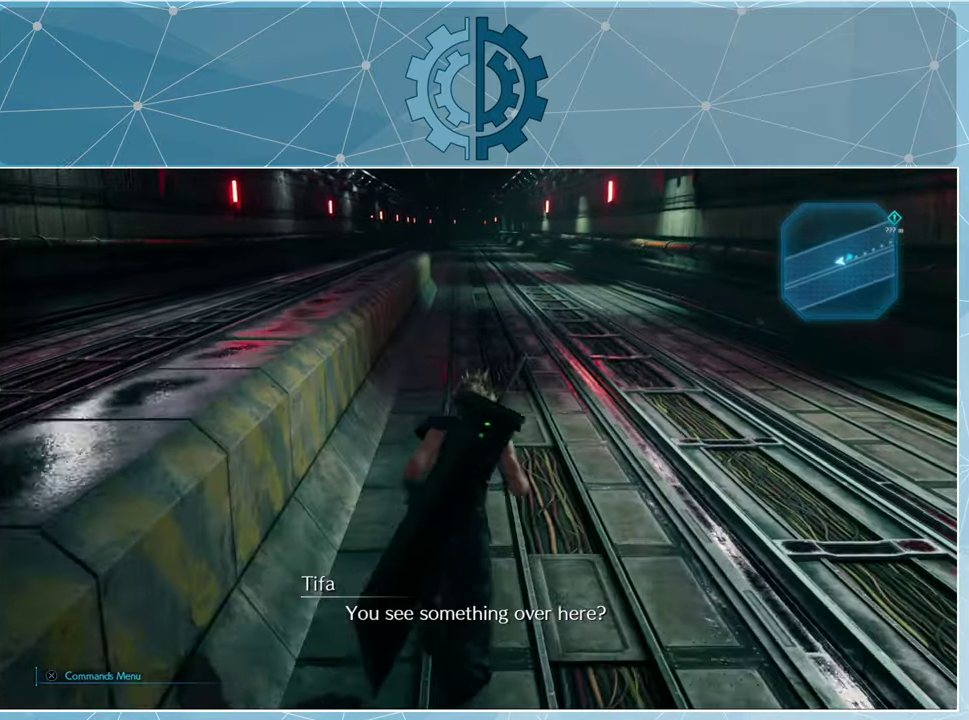
{"buttons": ["R1"], "left_stick": "up", "right_stick": "center", "events": [[100, "right_stick", "center"], [300, "R1", "down"]]}
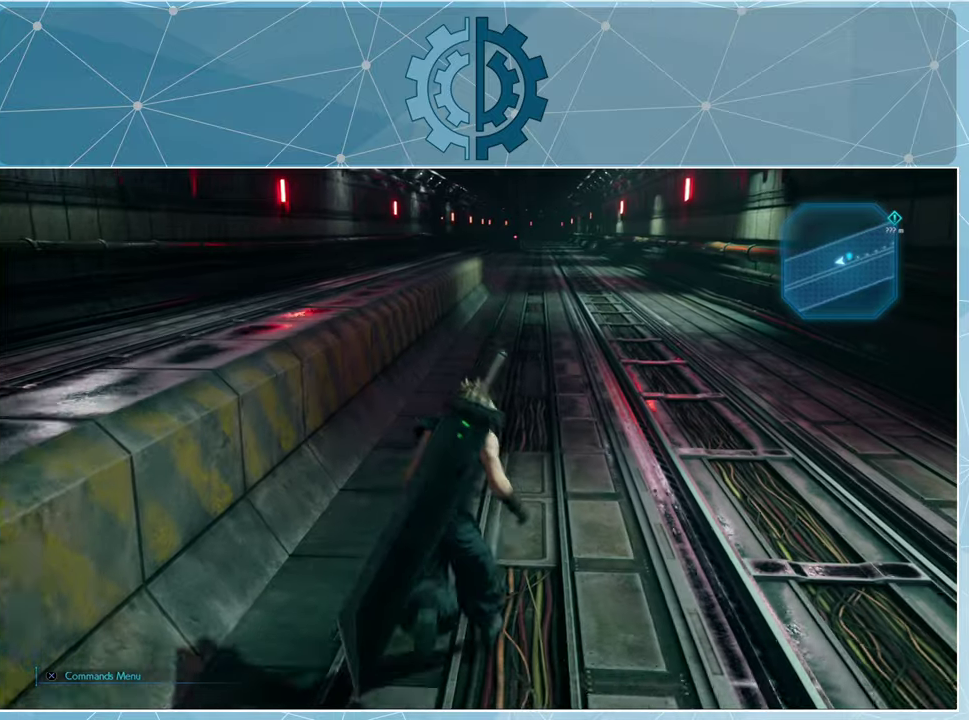
{"buttons": ["R1"], "left_stick": "up", "right_stick": "center", "events": []}
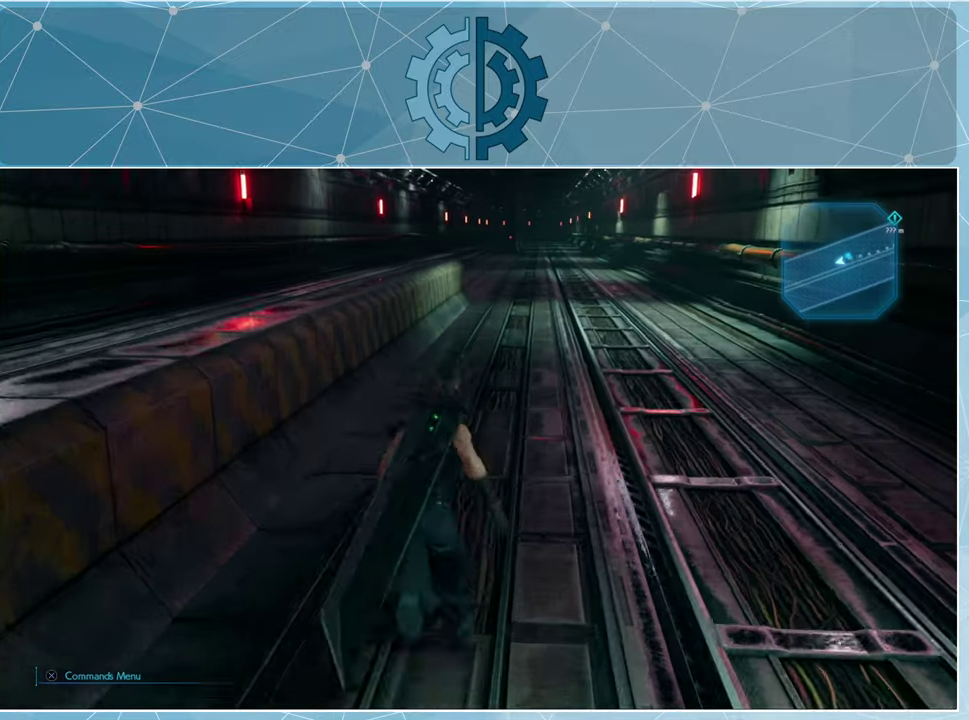
{"buttons": ["R1"], "left_stick": "up", "right_stick": "center", "events": []}
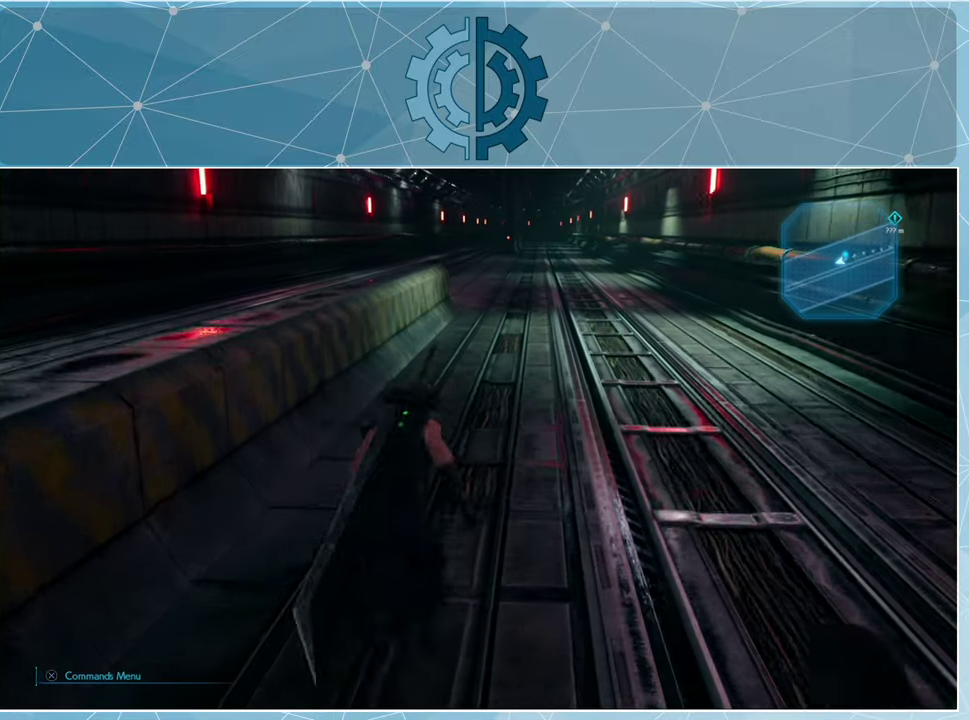
{"buttons": ["R1"], "left_stick": "up", "right_stick": "center", "events": []}
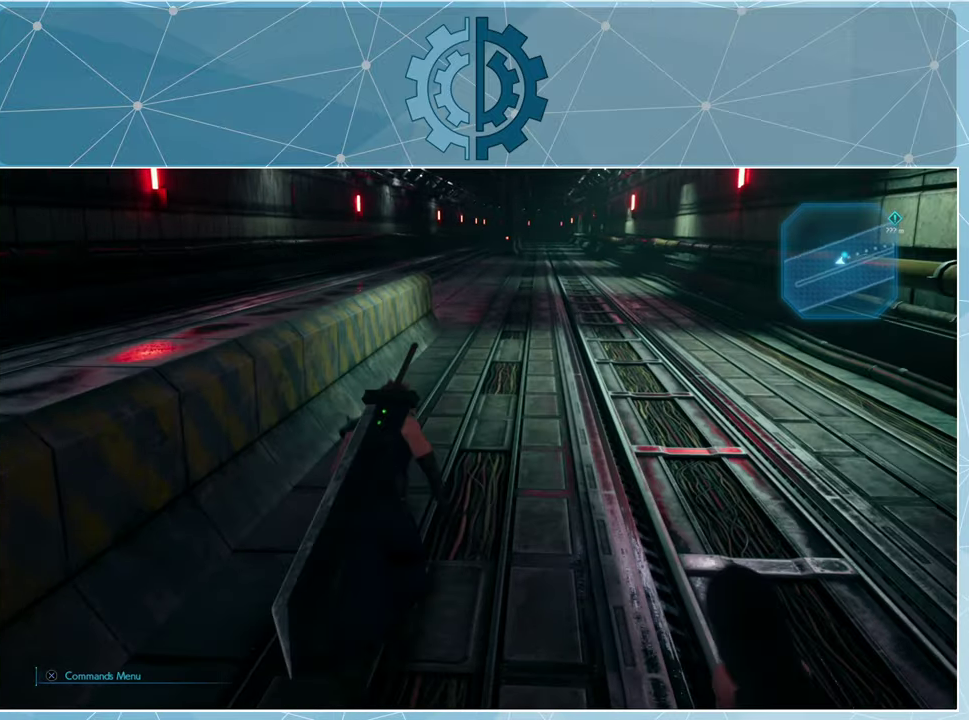
{"buttons": ["R1"], "left_stick": "up", "right_stick": "center", "events": [[67, "right_stick", "up"], [167, "right_stick", "center"]]}